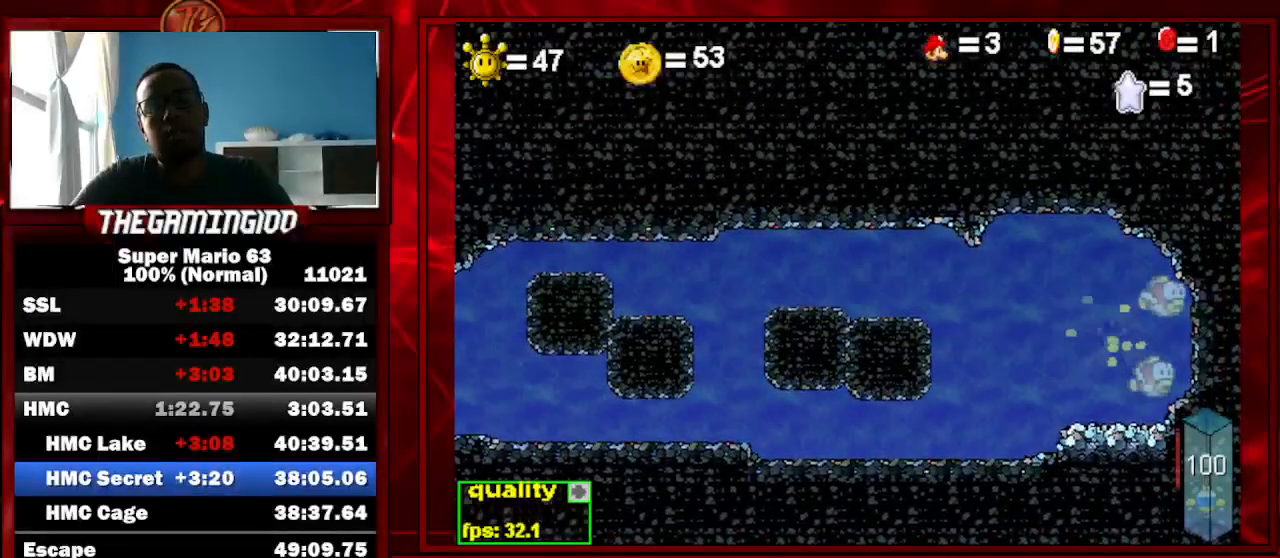
Gameplay with keyboard; each line is a JSON object with the keys held at the frame after it. "events" lists presses ("down") and releases ("up") of "c", "down", "left", "minus", "p", "right", "semicolon", "shift_l", "shift_r", "up", "x" and "z" between this image and that frame as [ms after this image, input, new state], when the widget could be followed in between. No other keys are recorded. Mouse input is not recorded.
{"keys": [], "events": []}
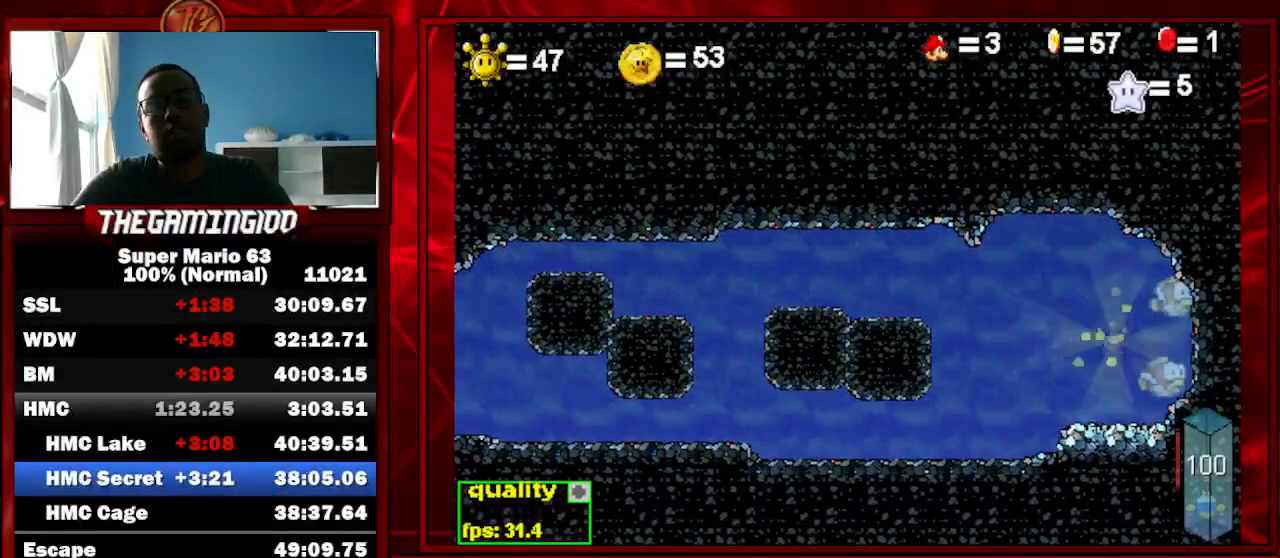
{"keys": [], "events": []}
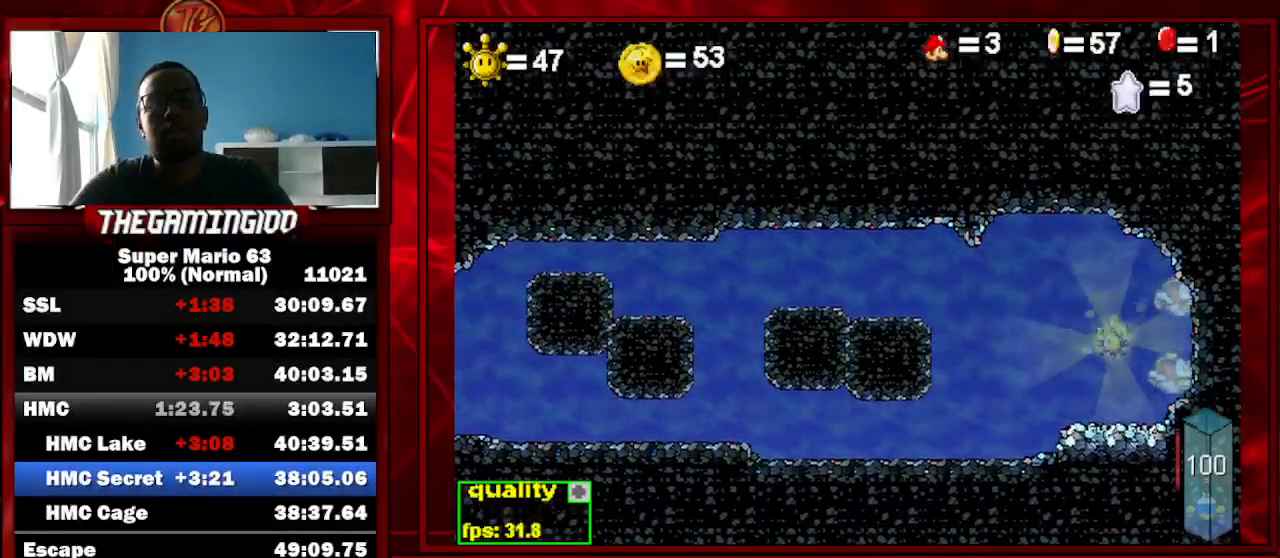
{"keys": [], "events": []}
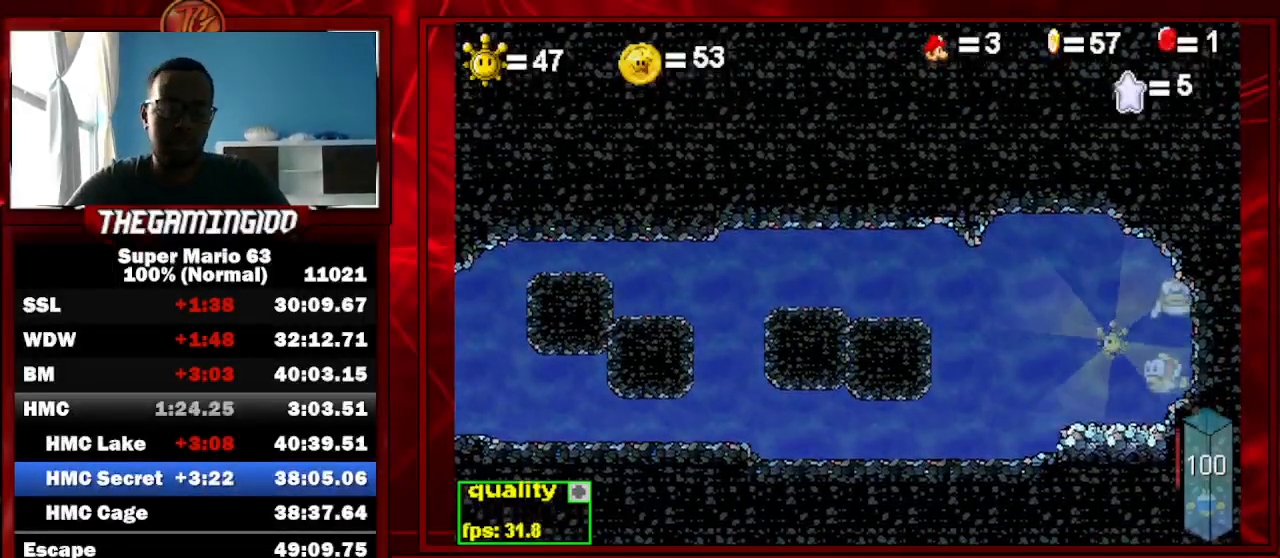
{"keys": ["c", "right"], "events": [[67, "c", "down"], [67, "right", "down"]]}
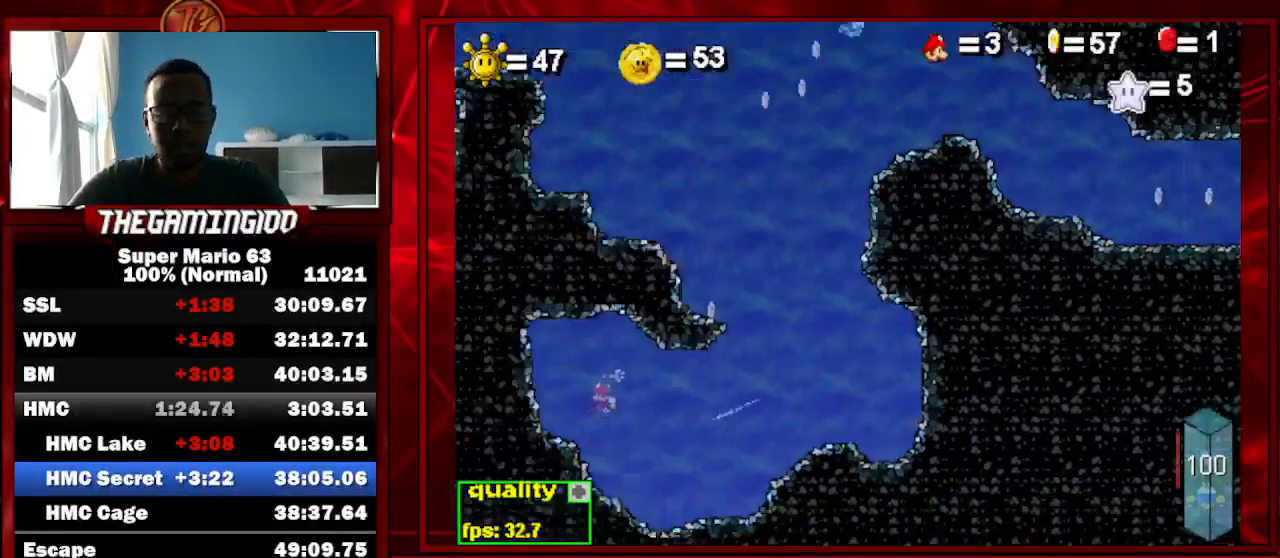
{"keys": ["c", "right"], "events": []}
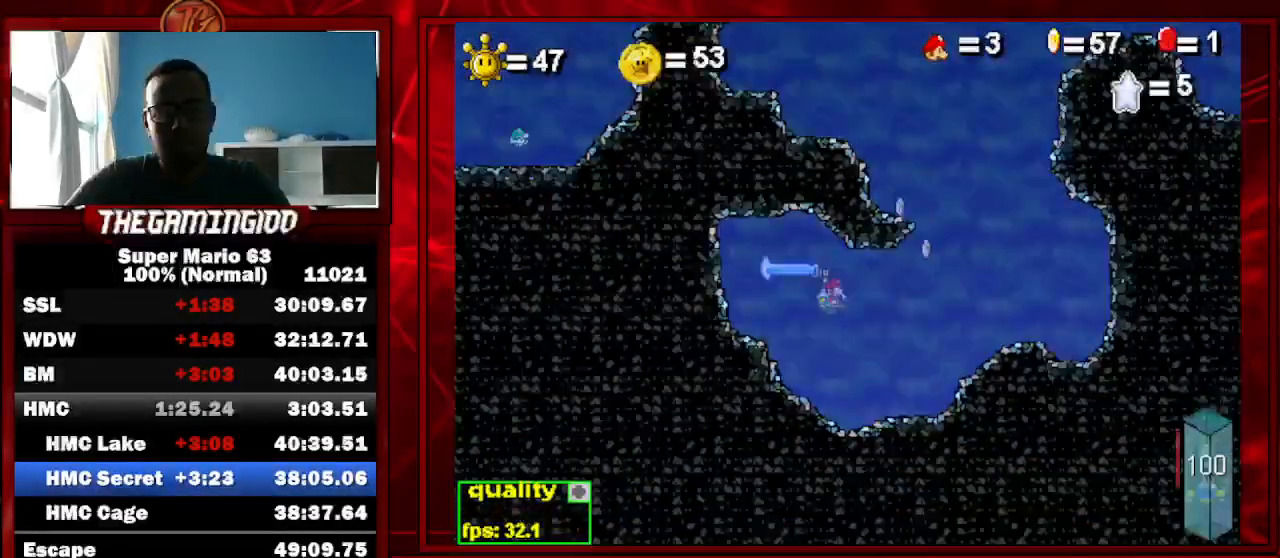
{"keys": ["c", "left", "right", "semicolon"], "events": [[133, "semicolon", "down"], [300, "left", "down"], [300, "right", "up"], [467, "right", "down"]]}
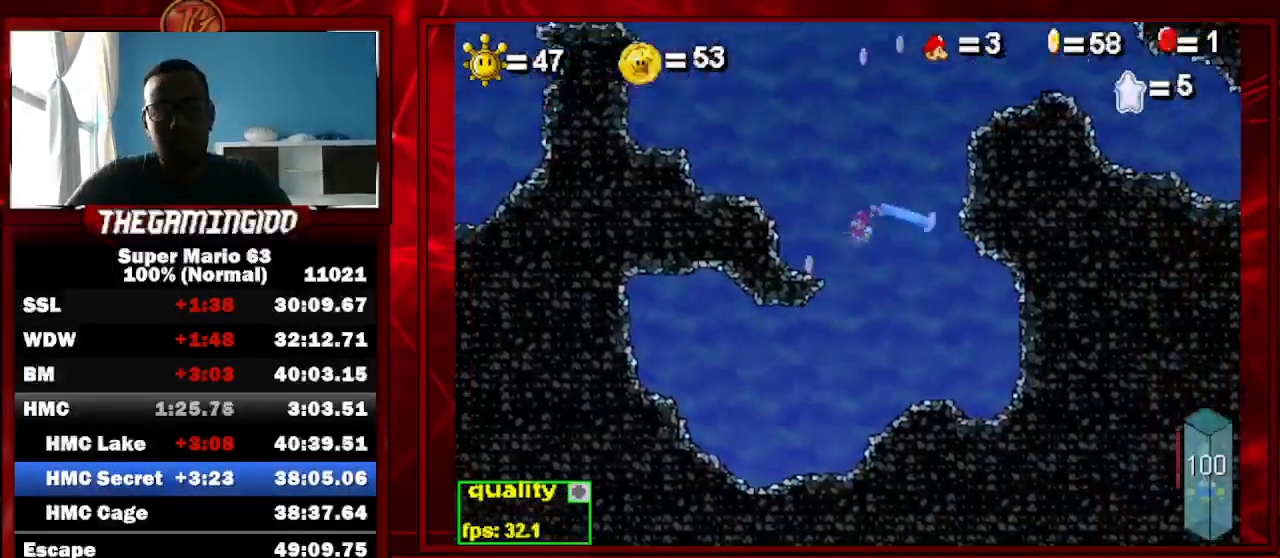
{"keys": ["c", "down", "right"], "events": [[33, "left", "up"], [167, "semicolon", "up"], [500, "down", "down"]]}
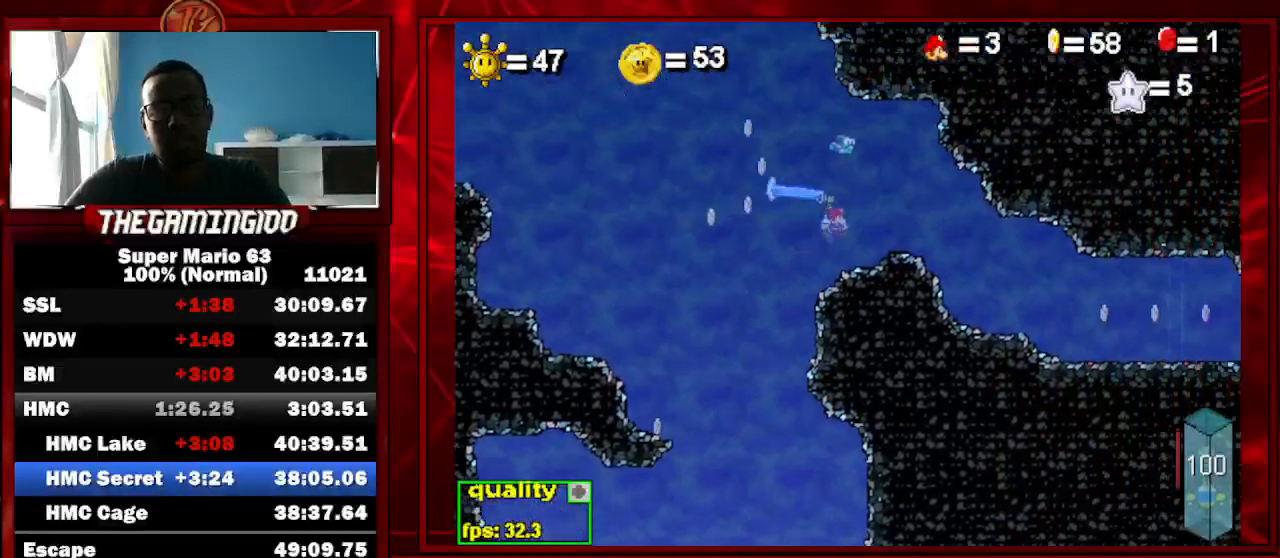
{"keys": ["c", "right"], "events": [[233, "down", "up"], [333, "down", "down"], [467, "down", "up"]]}
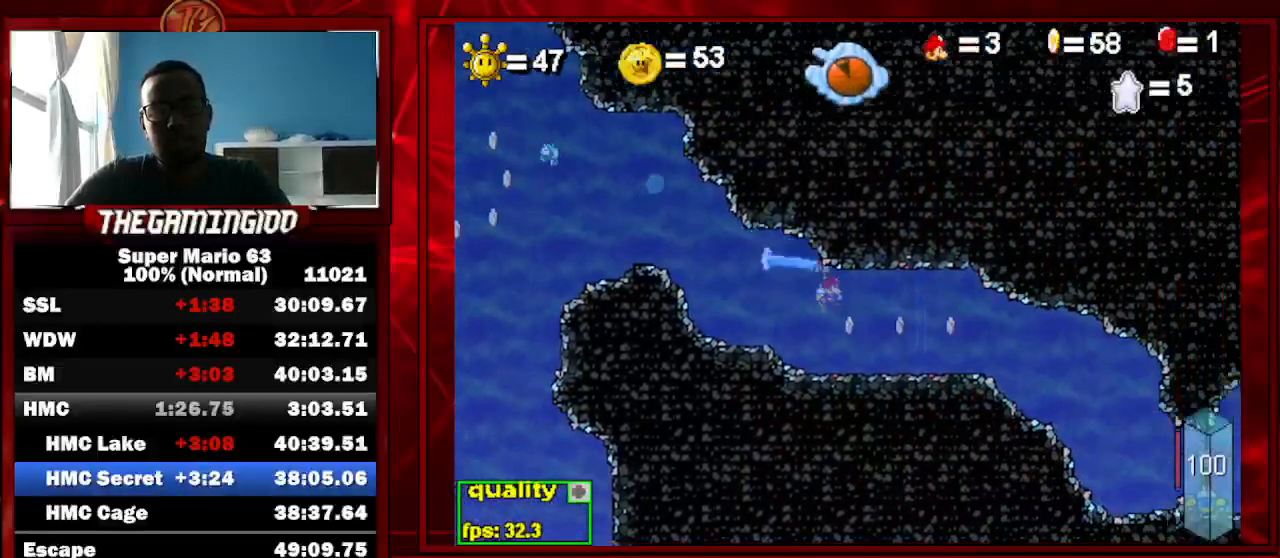
{"keys": ["down", "right"], "events": [[67, "down", "down"], [133, "c", "up"], [133, "down", "up"], [233, "c", "down"], [433, "c", "up"], [467, "down", "down"]]}
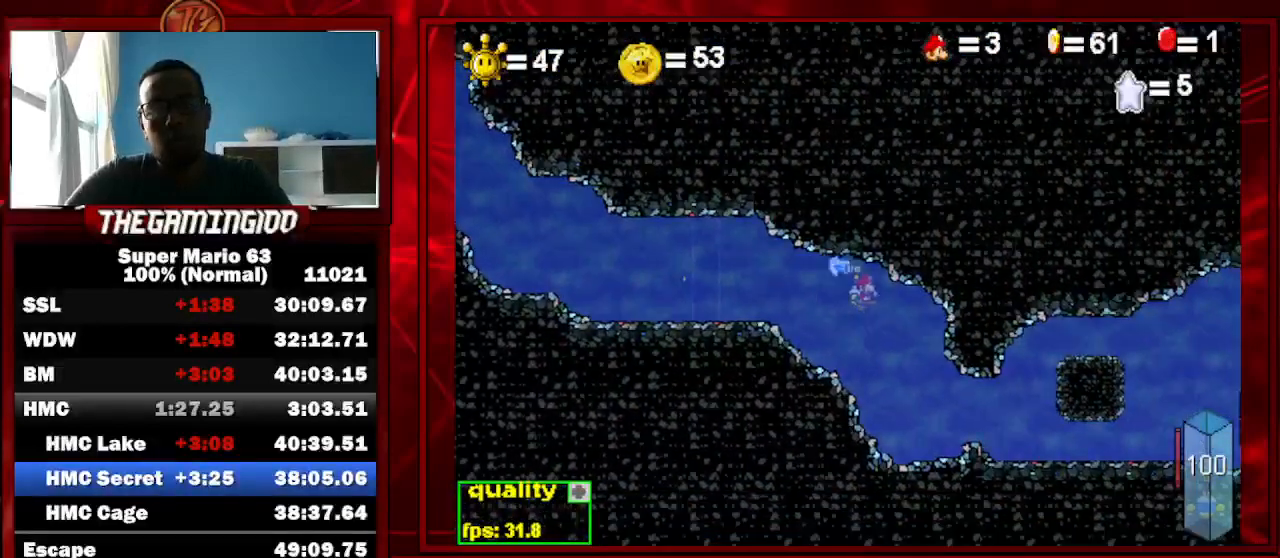
{"keys": ["right"], "events": [[33, "c", "down"], [33, "left", "down"], [100, "left", "up"], [167, "c", "up"], [267, "down", "up"]]}
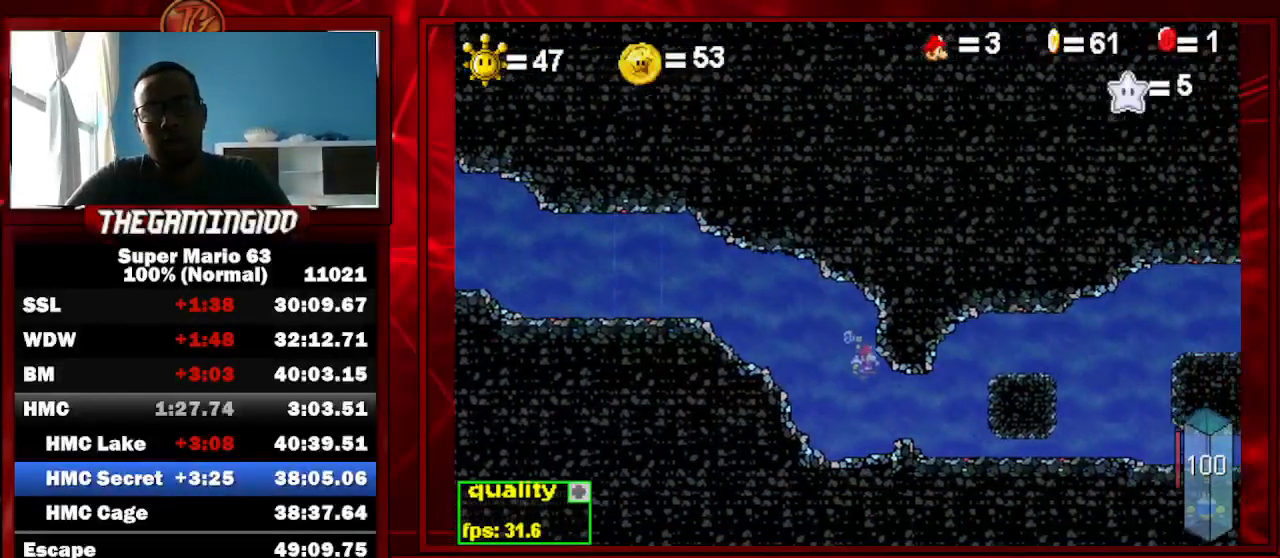
{"keys": ["c", "right", "semicolon"], "events": [[100, "c", "down"], [100, "semicolon", "down"]]}
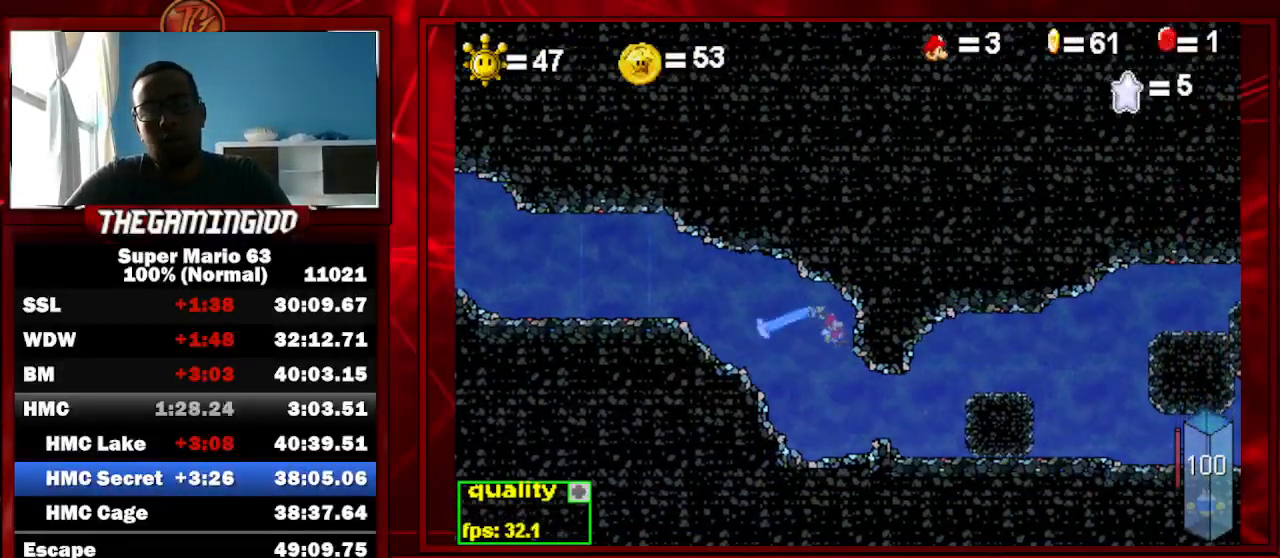
{"keys": ["c", "down", "right"], "events": [[67, "semicolon", "up"], [100, "down", "down"]]}
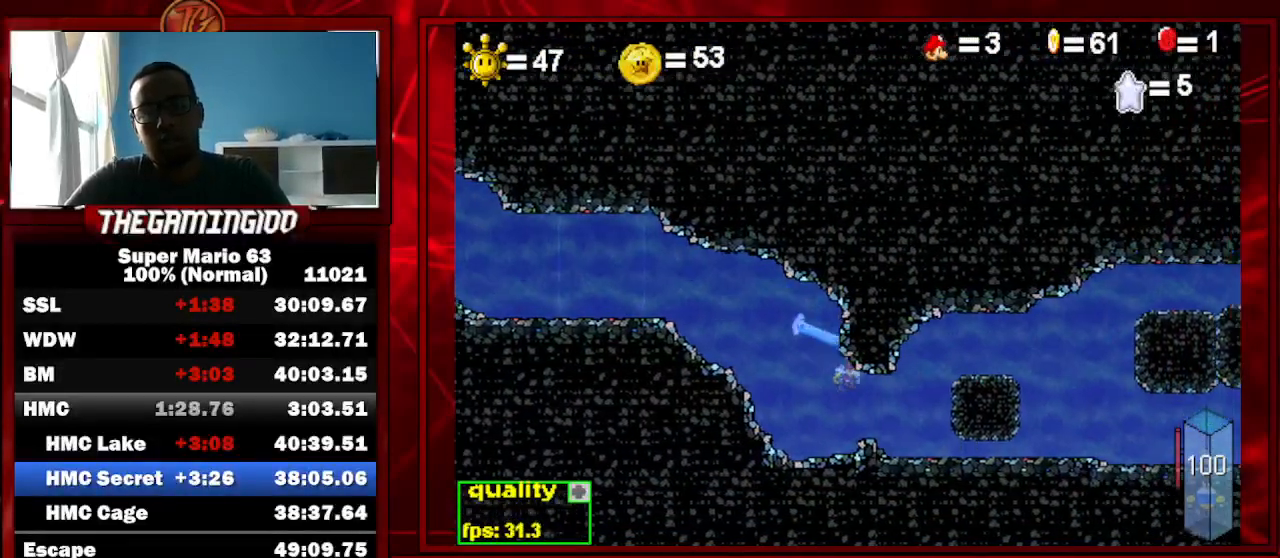
{"keys": ["right"], "events": [[33, "down", "up"], [133, "c", "up"]]}
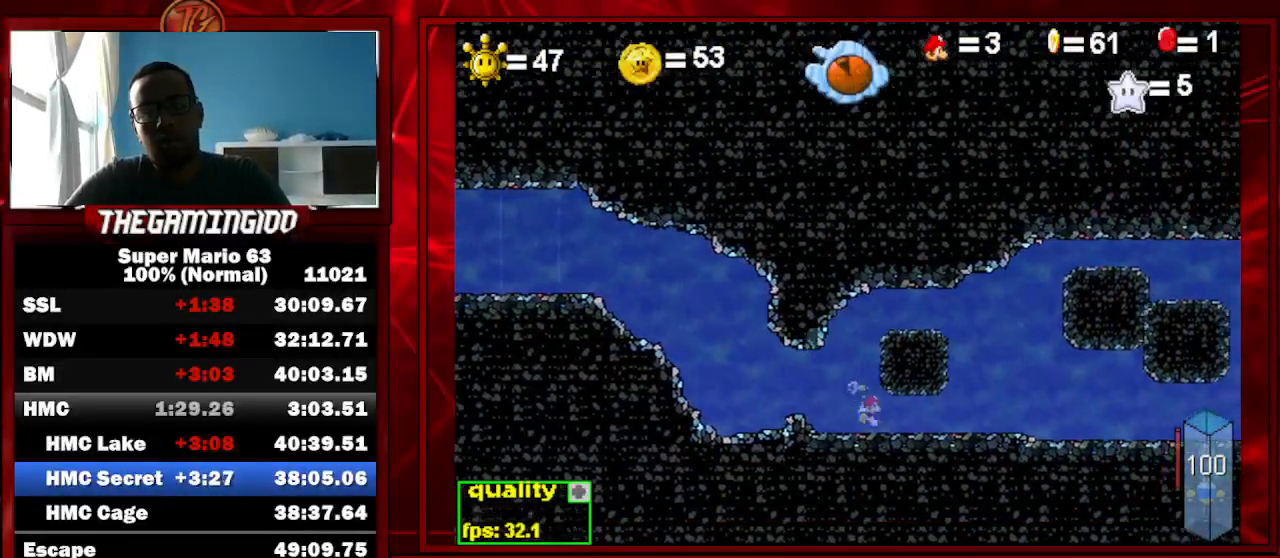
{"keys": ["c", "semicolon"], "events": [[100, "c", "down"], [267, "right", "up"], [367, "left", "down"], [367, "semicolon", "down"], [467, "left", "up"]]}
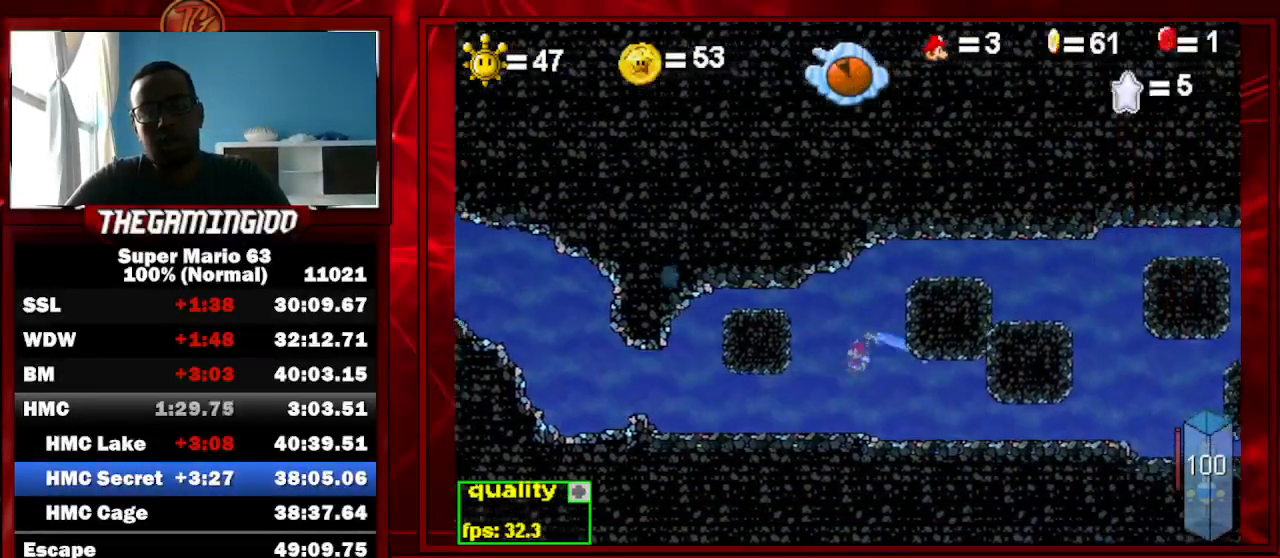
{"keys": ["c", "right"], "events": [[67, "right", "down"], [300, "semicolon", "up"]]}
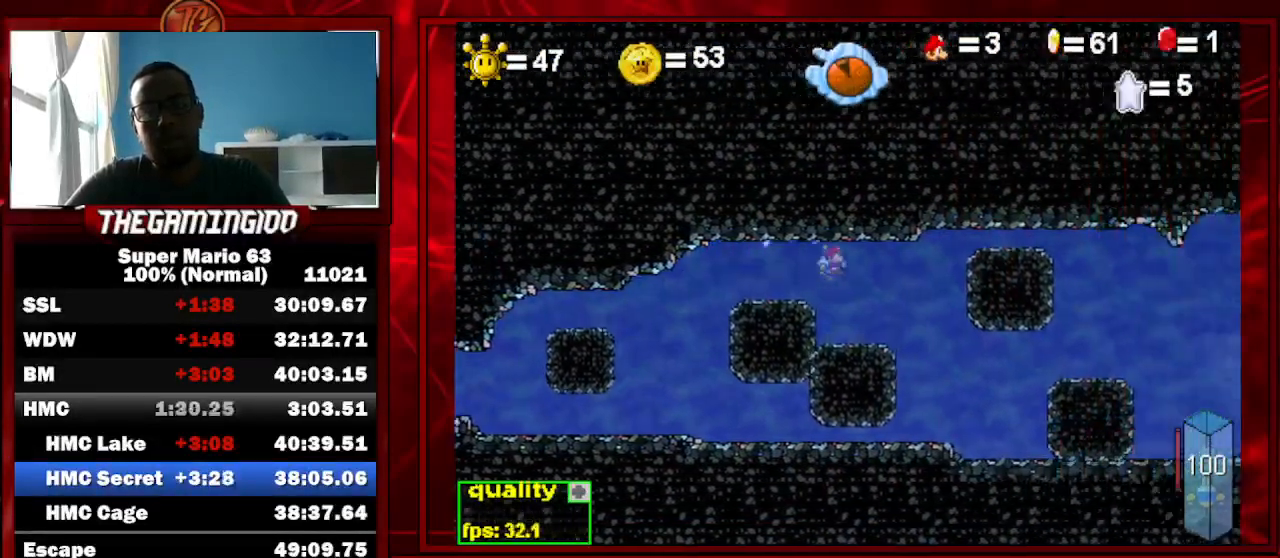
{"keys": ["c", "right"], "events": [[67, "right", "up"], [200, "left", "down"], [300, "left", "up"], [300, "right", "down"]]}
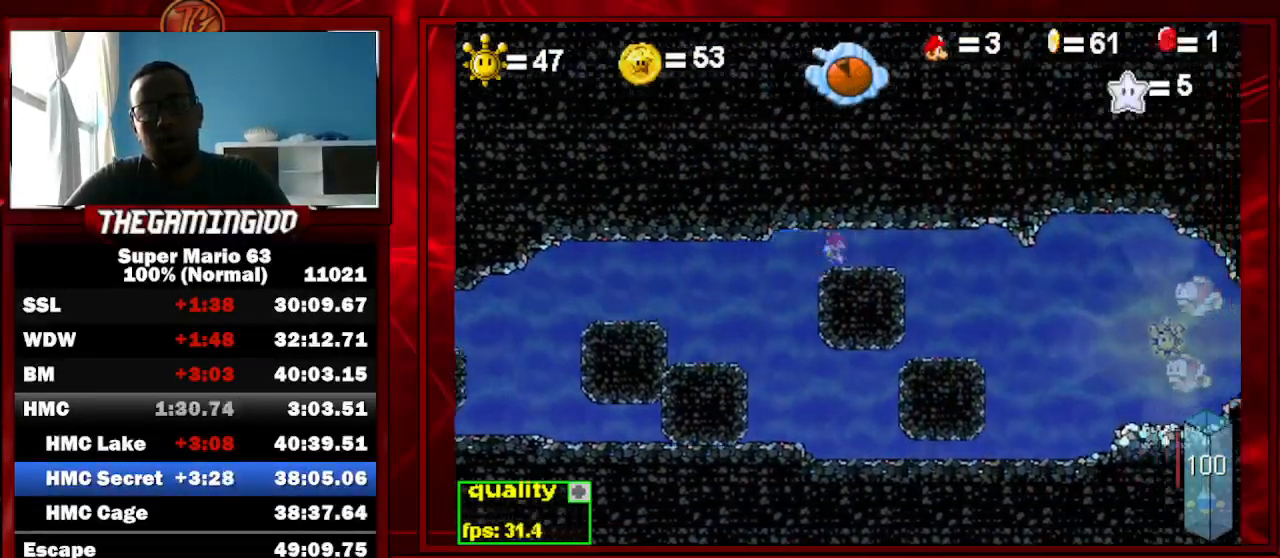
{"keys": ["c", "down", "right"], "events": [[167, "down", "down"]]}
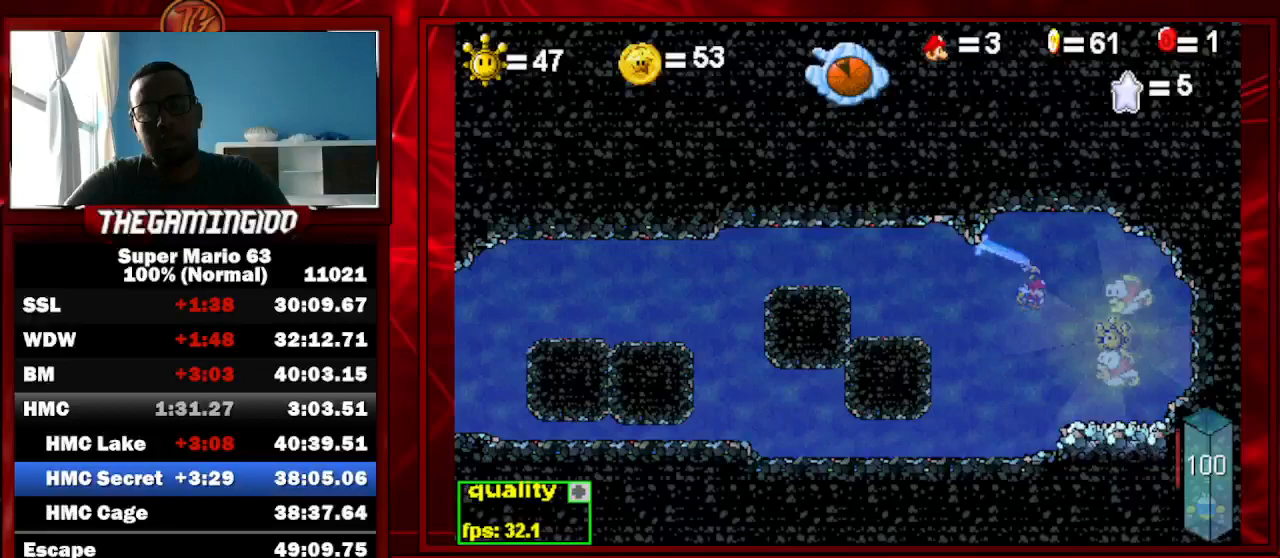
{"keys": [], "events": [[200, "down", "up"], [233, "c", "up"], [233, "right", "up"], [333, "p", "down"], [467, "p", "up"]]}
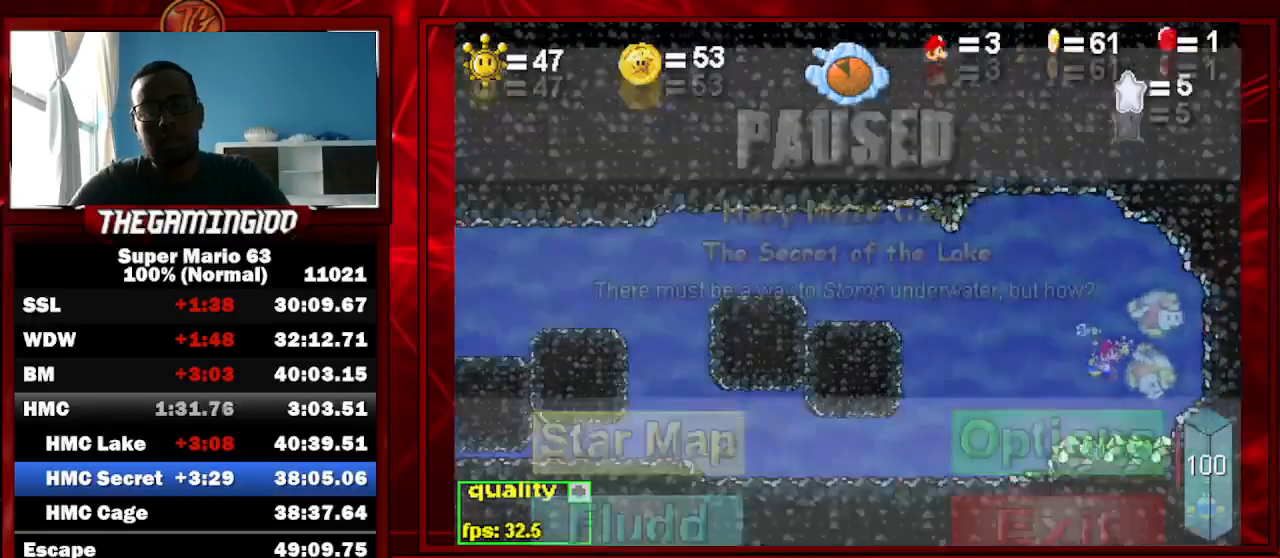
{"keys": [], "events": []}
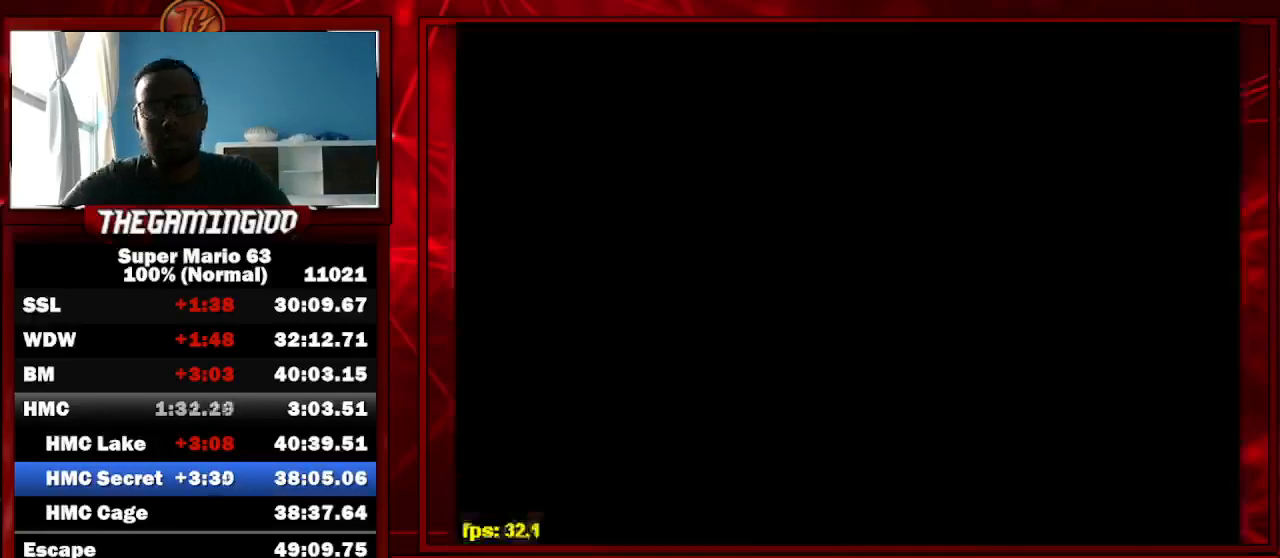
{"keys": [], "events": []}
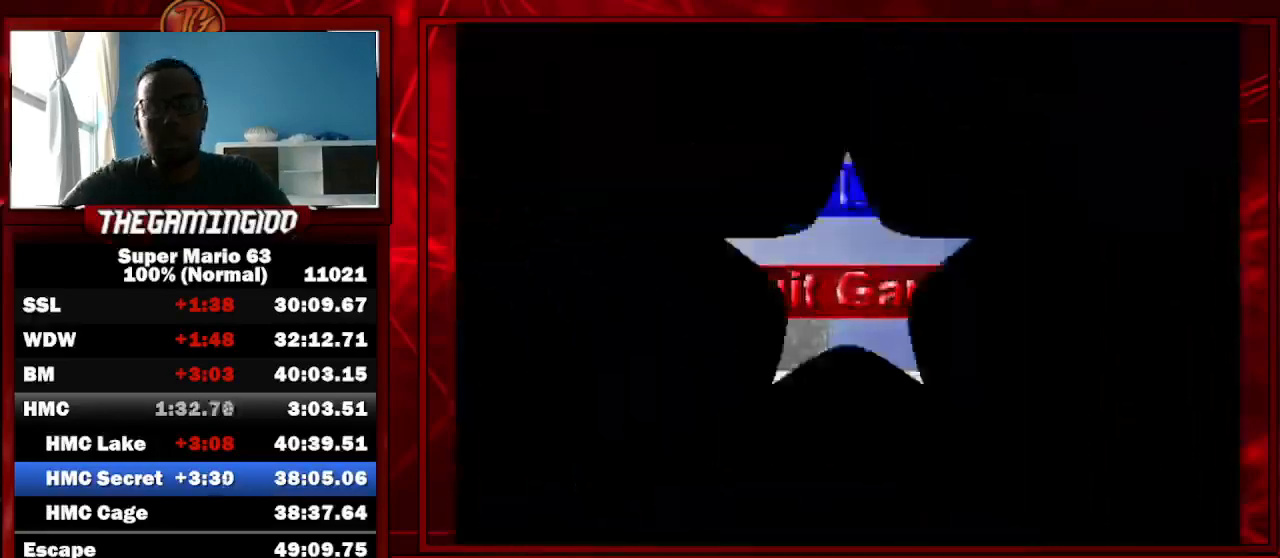
{"keys": [], "events": []}
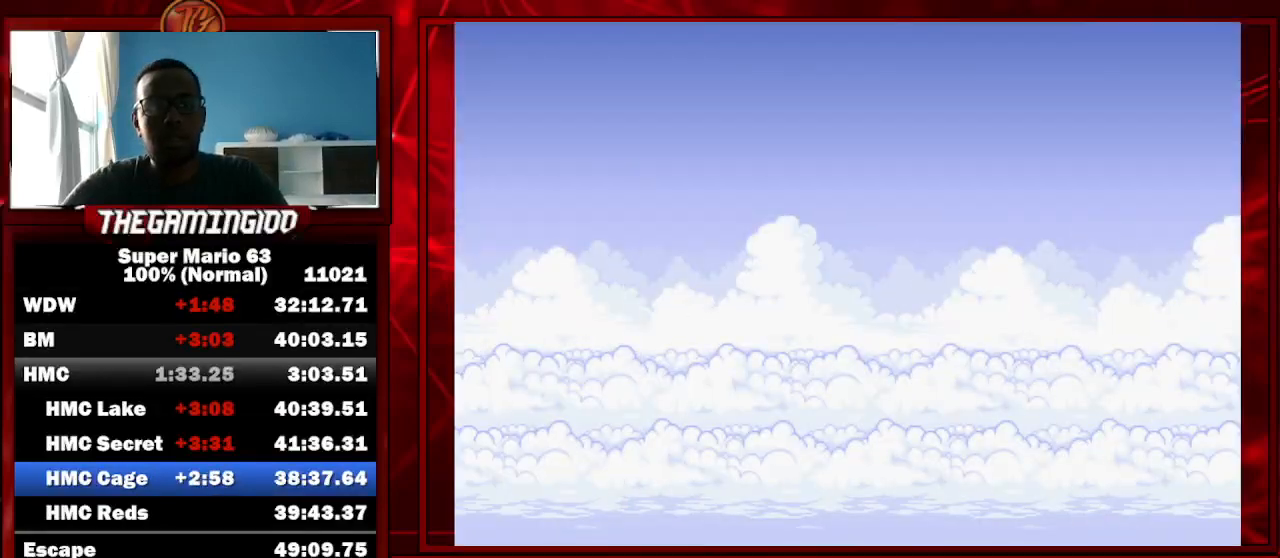
{"keys": [], "events": []}
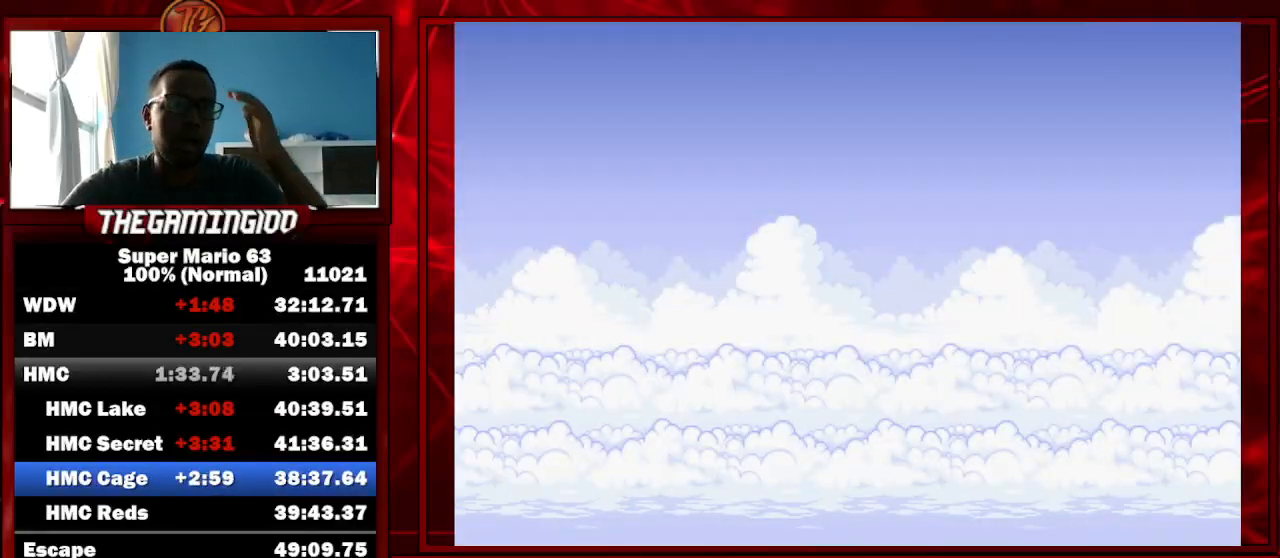
{"keys": ["up"], "events": [[400, "up", "down"]]}
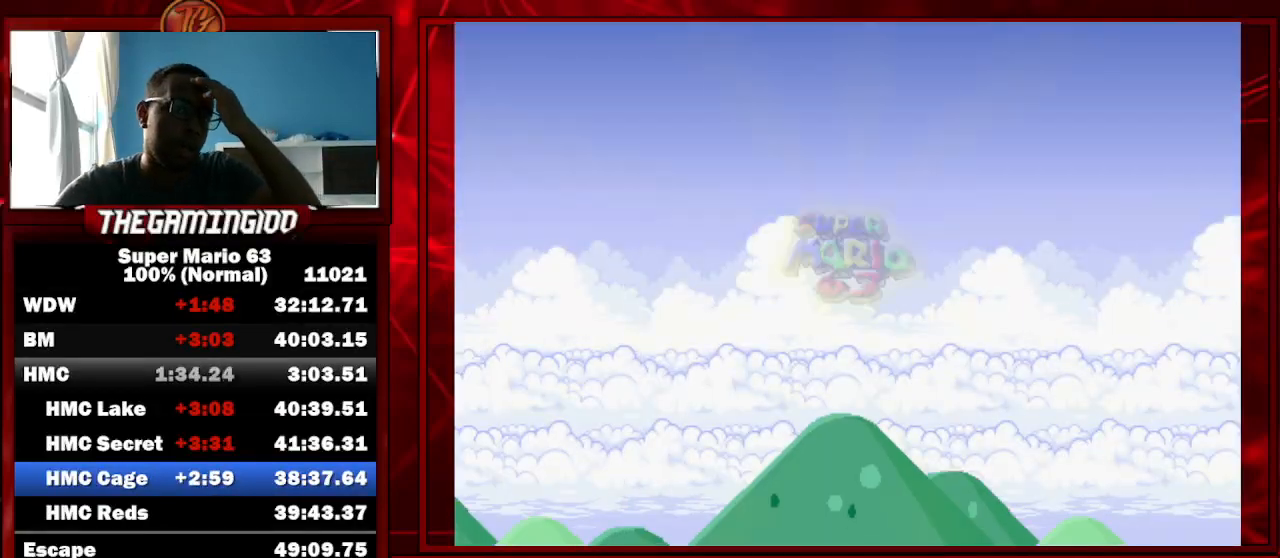
{"keys": [], "events": [[300, "up", "up"]]}
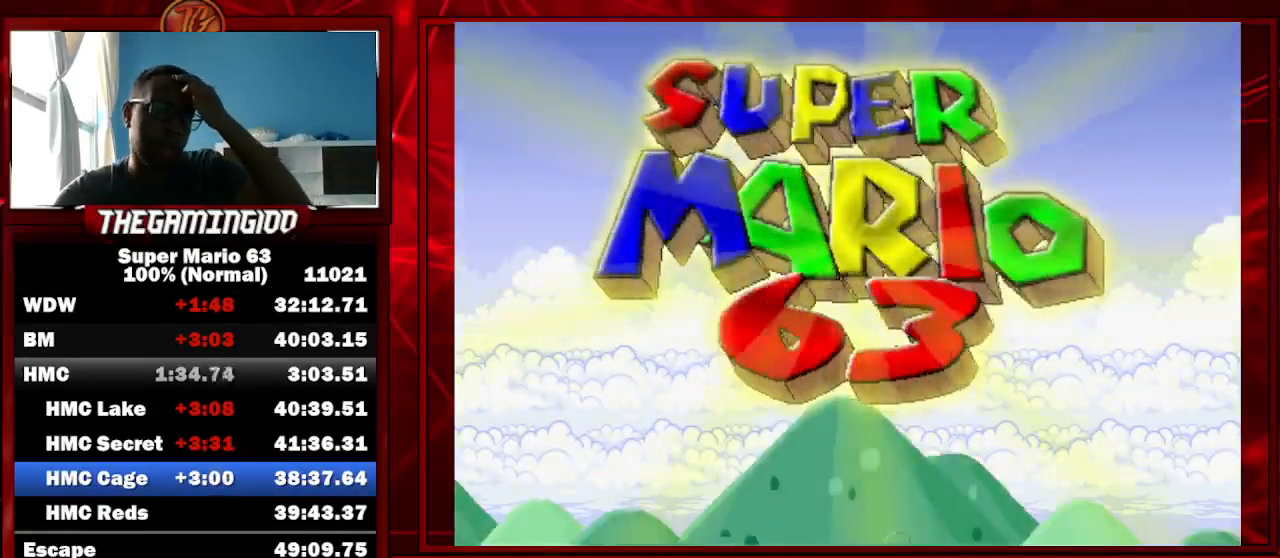
{"keys": [], "events": []}
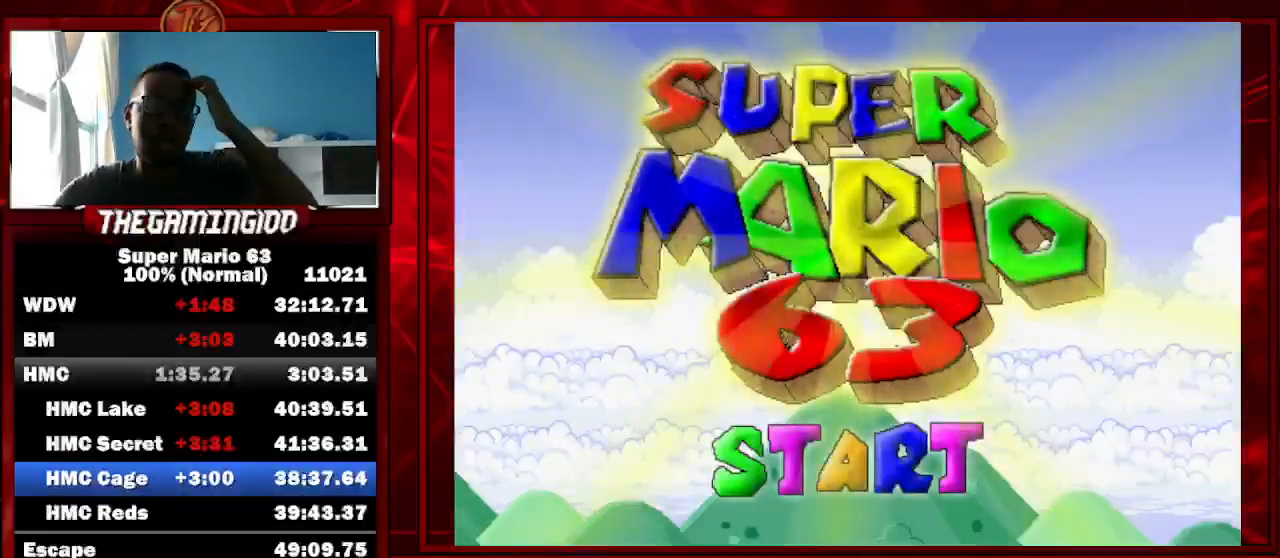
{"keys": [], "events": []}
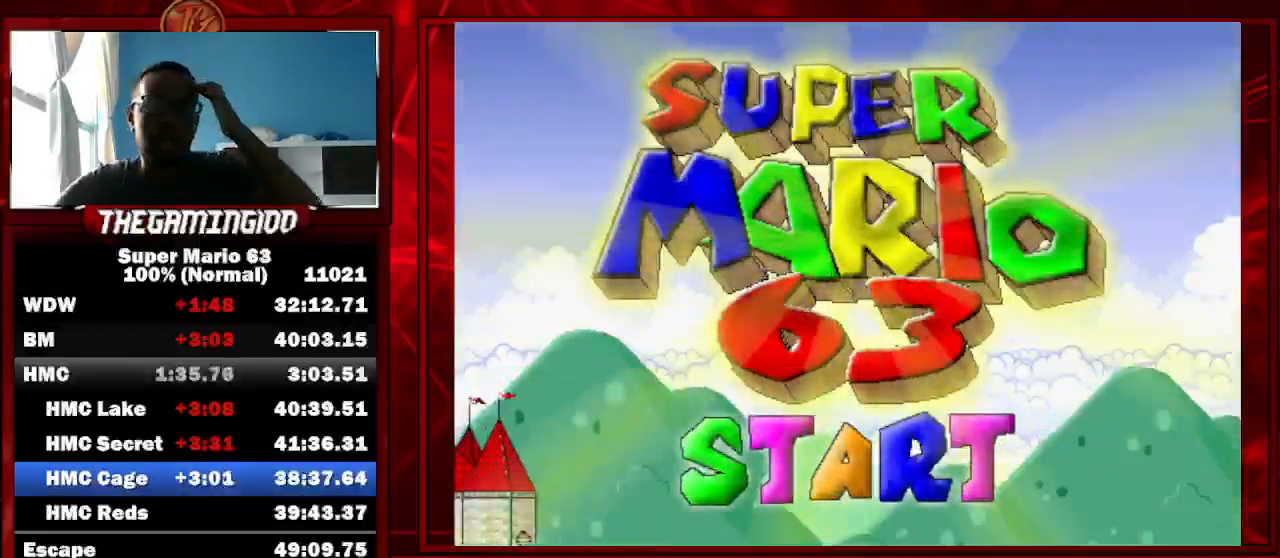
{"keys": [], "events": []}
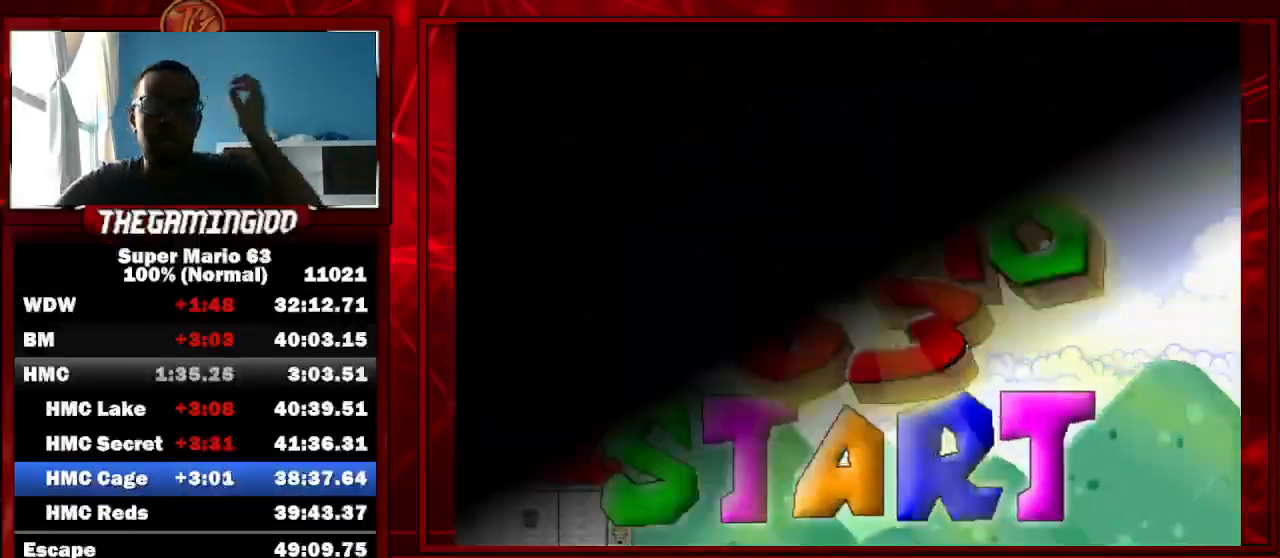
{"keys": [], "events": []}
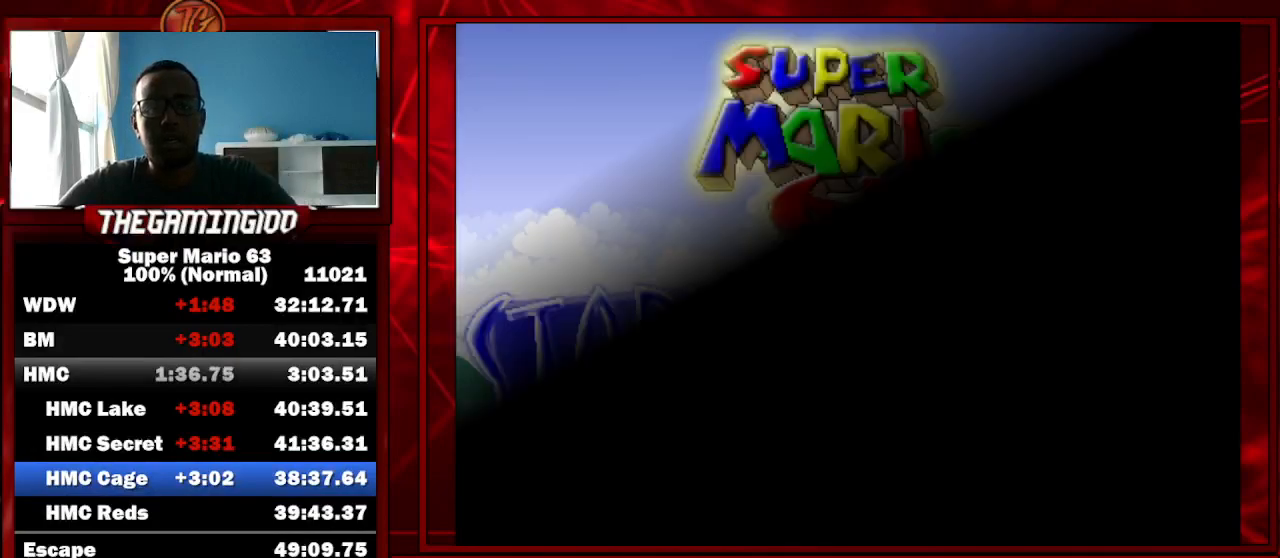
{"keys": [], "events": []}